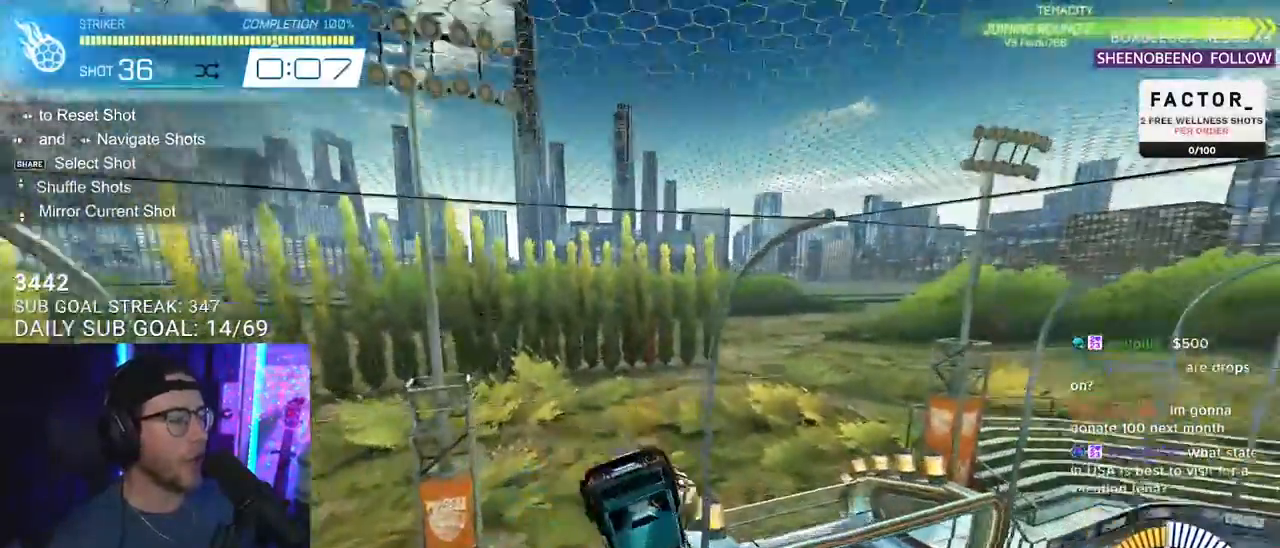
Gameplay with a controller (PlayStation layout); each line is a JSON object with the inputs held at the frame after it. "events" lists button and stick changes between this image and that frame as [ms after this image, input, new state], when the widget could be followed in between. Not read: SELECT START.
{"buttons": [], "left_stick": "center", "right_stick": "center", "events": [[67, "R2", "up"], [217, "DPAD_LEFT", "down"], [283, "DPAD_LEFT", "up"], [367, "DPAD_RIGHT", "down"], [400, "DPAD_RIGHT", "up"]]}
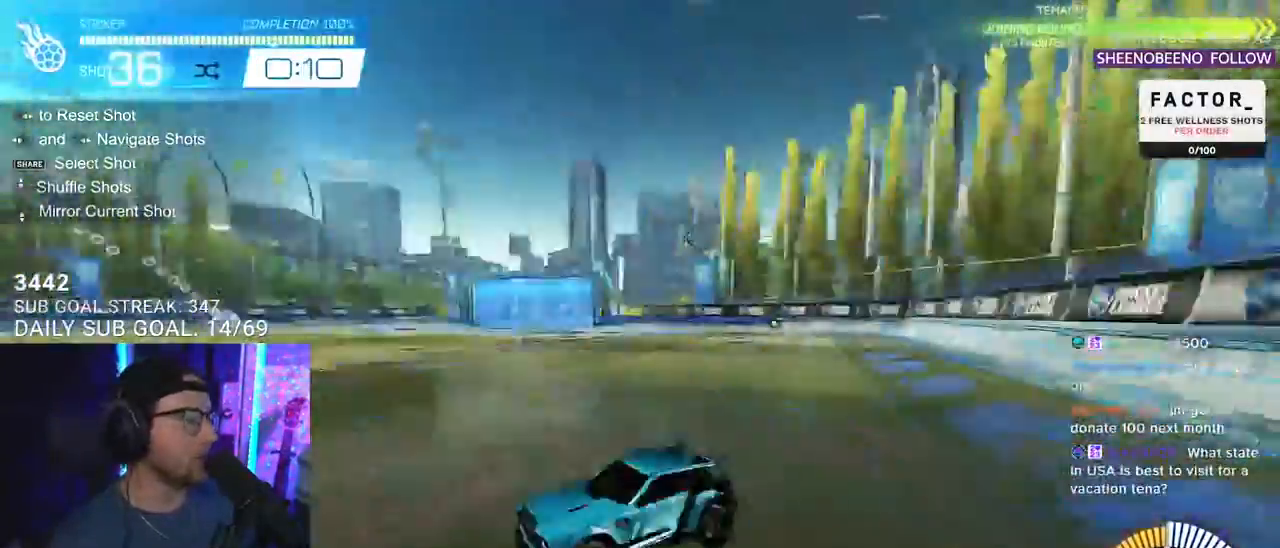
{"buttons": ["CROSS", "R1", "R2"], "left_stick": "down", "right_stick": "center", "events": [[150, "R2", "down"], [200, "R1", "down"], [433, "CROSS", "down"], [433, "left_stick", "down"]]}
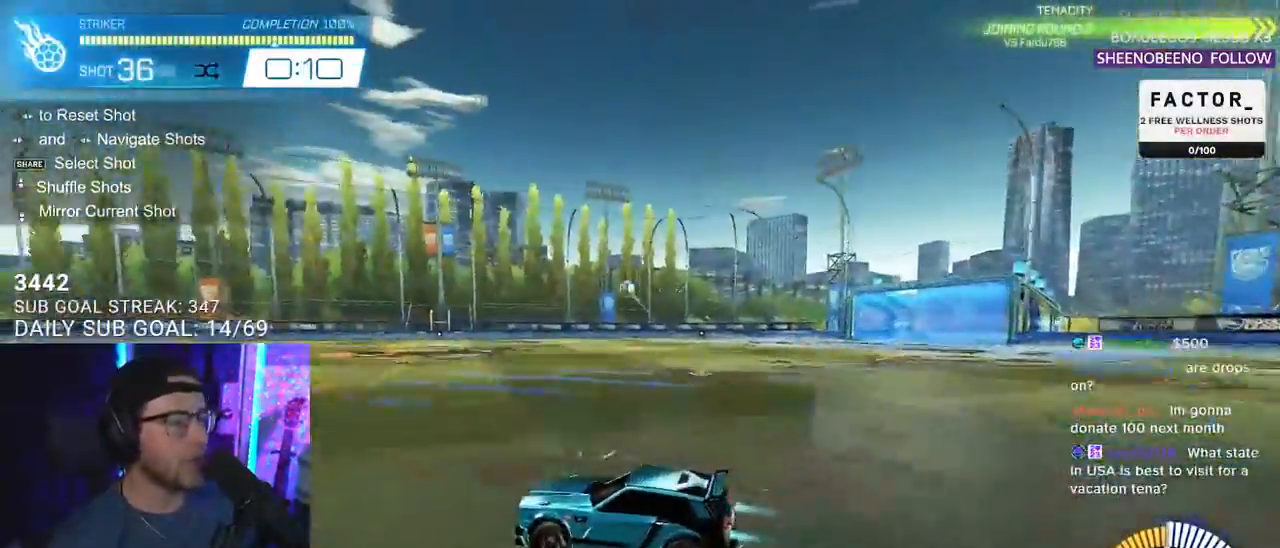
{"buttons": ["R1", "R2", "L3"], "left_stick": "up-left", "right_stick": "center", "events": [[67, "left_stick", "center"], [83, "CROSS", "up"], [150, "CROSS", "down"], [150, "left_stick", "down-left"], [217, "L3", "down"], [350, "CROSS", "up"], [350, "left_stick", "up-left"]]}
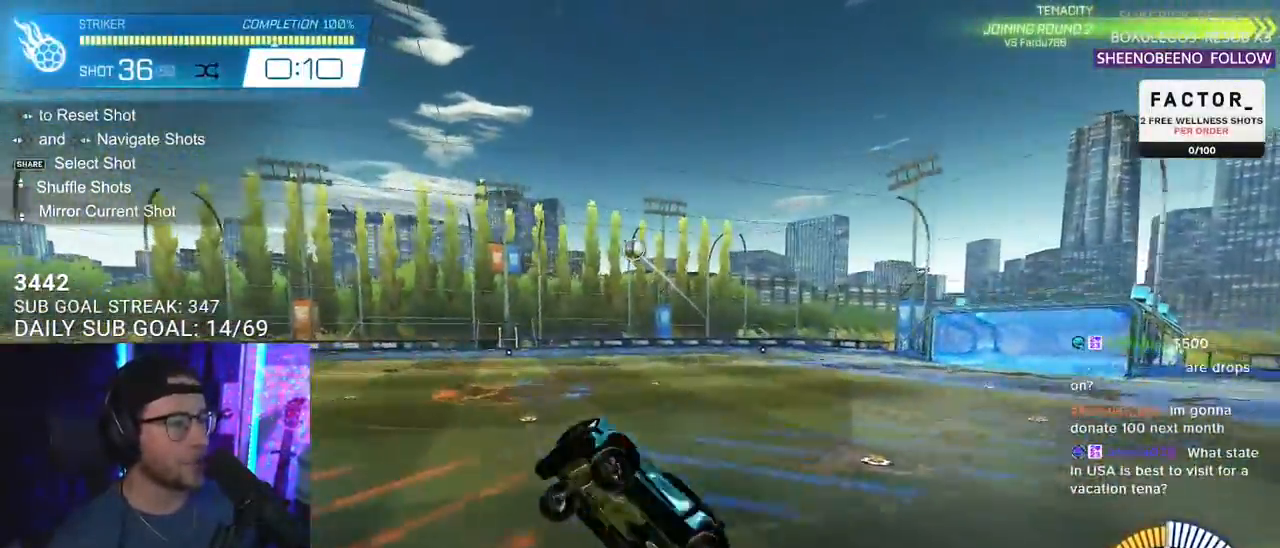
{"buttons": ["R1", "R2"], "left_stick": "down", "right_stick": "center", "events": [[167, "left_stick", "down"], [317, "left_stick", "up"], [467, "L3", "up"], [500, "left_stick", "down"]]}
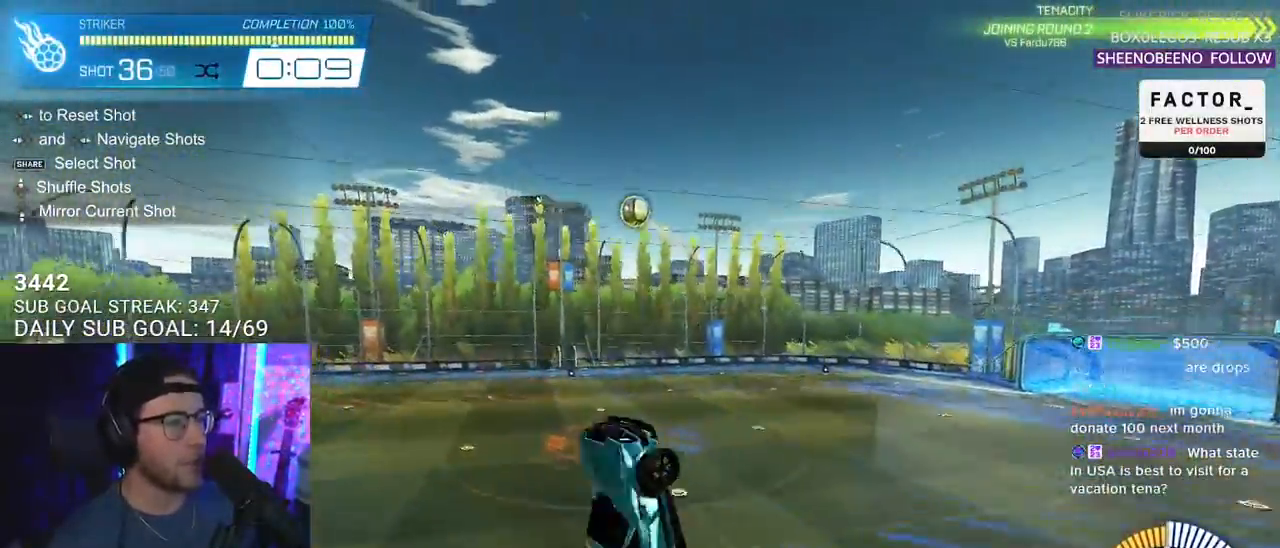
{"buttons": ["R1", "R2"], "left_stick": "up-right", "right_stick": "center", "events": [[133, "left_stick", "center"], [267, "left_stick", "down-left"], [433, "left_stick", "up-right"]]}
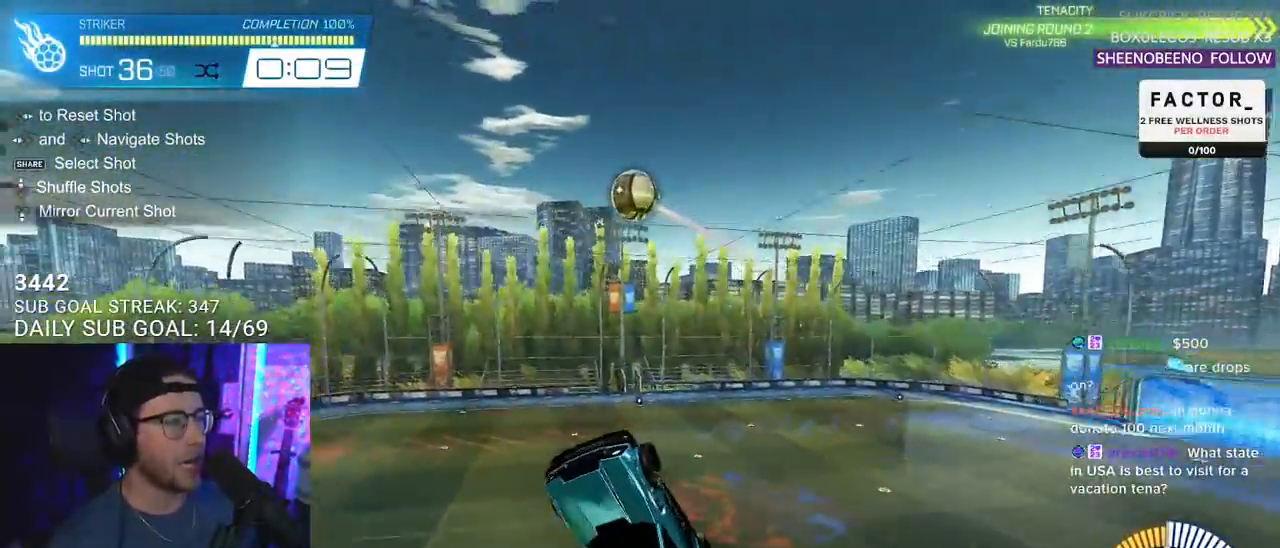
{"buttons": ["R2"], "left_stick": "up-right", "right_stick": "center", "events": [[67, "left_stick", "left"], [200, "left_stick", "up-right"], [500, "R1", "up"]]}
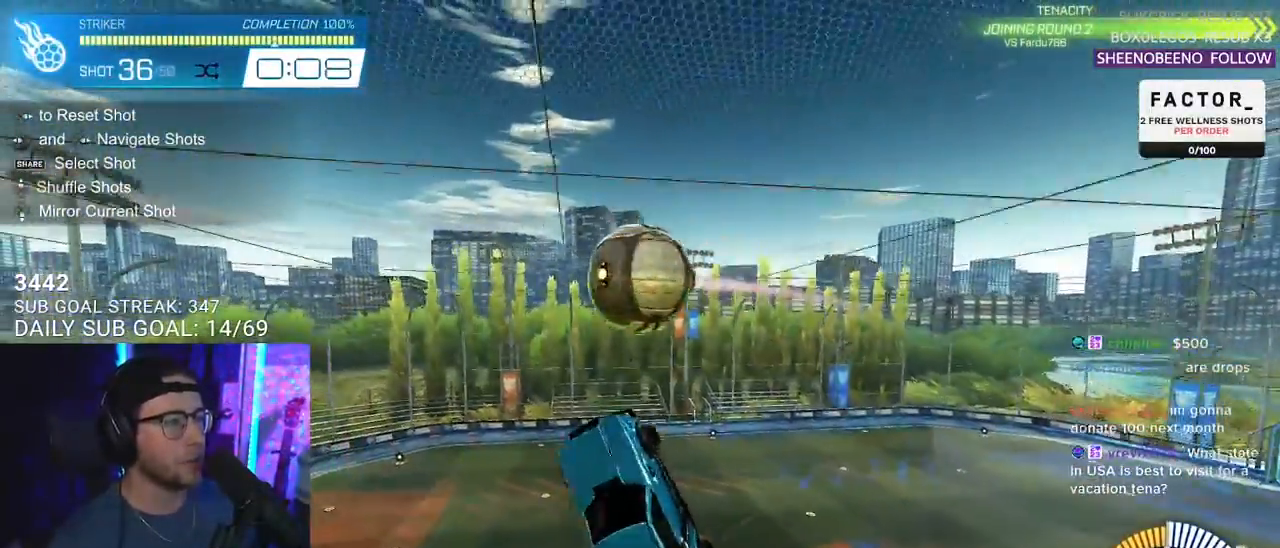
{"buttons": ["R2"], "left_stick": "down-right", "right_stick": "center", "events": [[183, "L3", "down"], [417, "L3", "up"], [500, "left_stick", "down-right"]]}
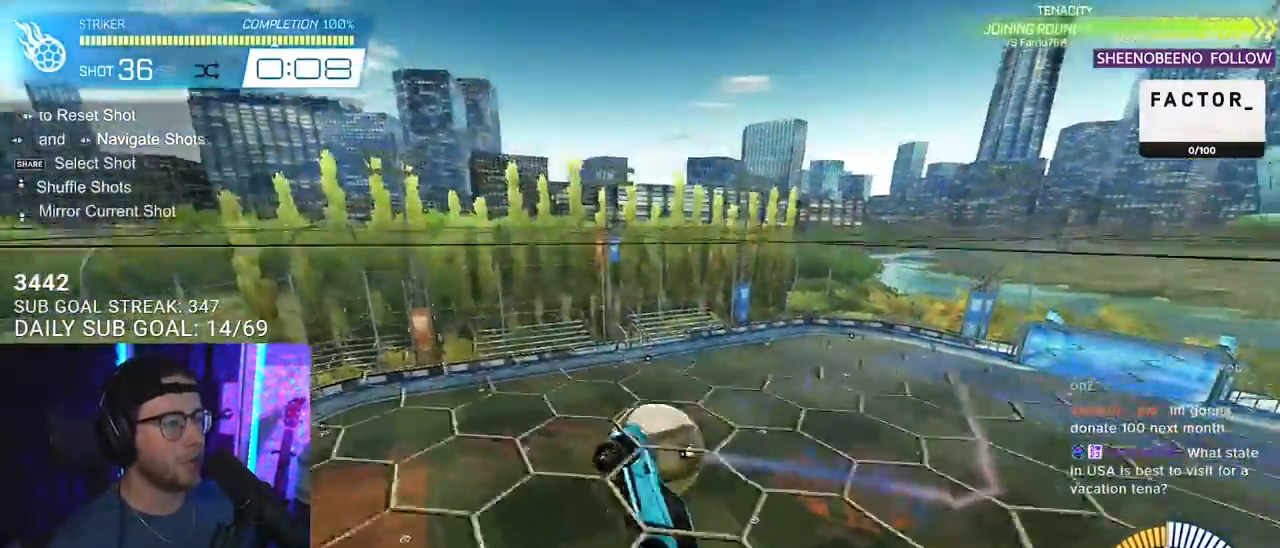
{"buttons": [], "left_stick": "center", "right_stick": "center", "events": [[150, "L3", "down"], [283, "L3", "up"], [317, "left_stick", "center"], [417, "DPAD_LEFT", "down"], [417, "R2", "up"], [500, "DPAD_LEFT", "up"]]}
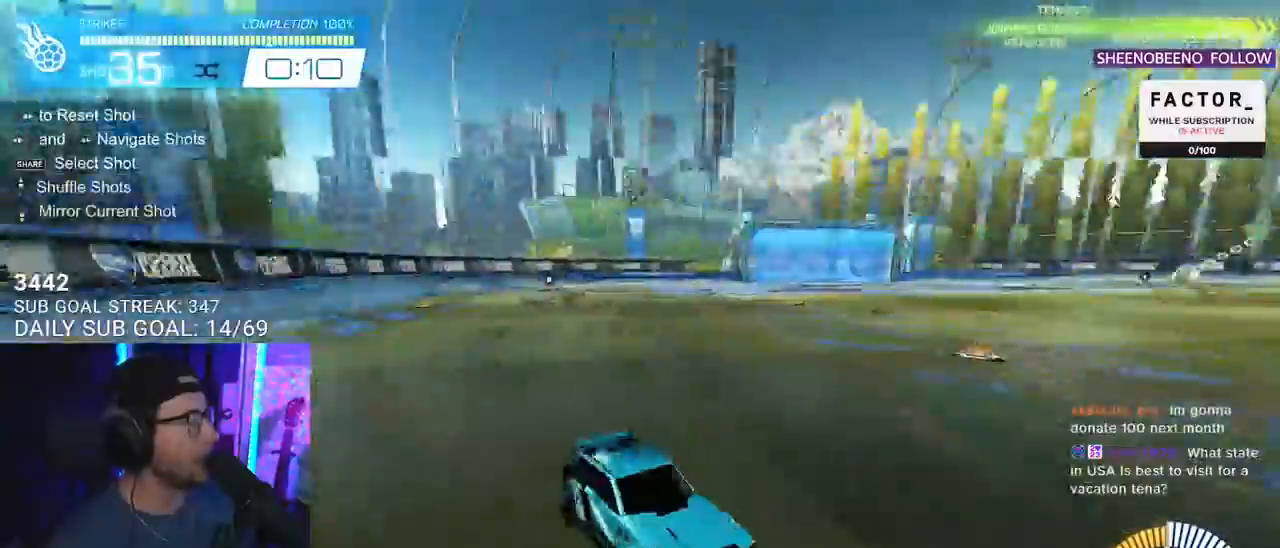
{"buttons": ["R1", "R2"], "left_stick": "center", "right_stick": "center", "events": [[67, "DPAD_RIGHT", "down"], [150, "DPAD_RIGHT", "up"], [183, "R2", "down"], [200, "R1", "down"]]}
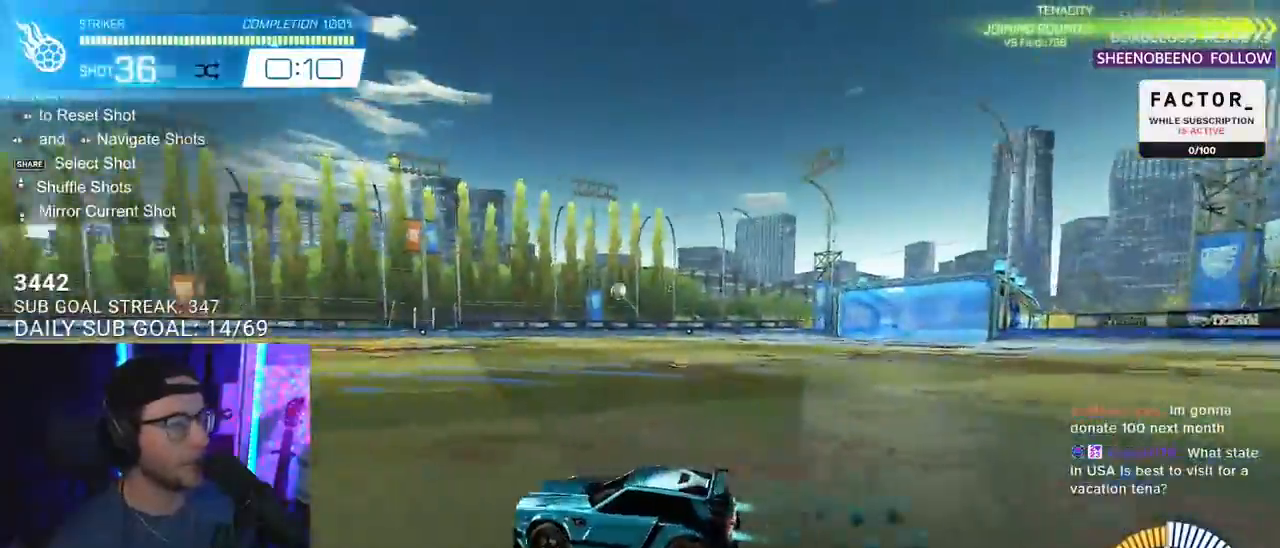
{"buttons": ["R1", "R2", "L3"], "left_stick": "up-left", "right_stick": "center", "events": [[17, "left_stick", "down-left"], [33, "CROSS", "down"], [133, "CROSS", "up"], [150, "left_stick", "center"], [217, "CROSS", "down"], [250, "L3", "down"], [250, "left_stick", "down-left"], [433, "CROSS", "up"], [467, "left_stick", "up-left"]]}
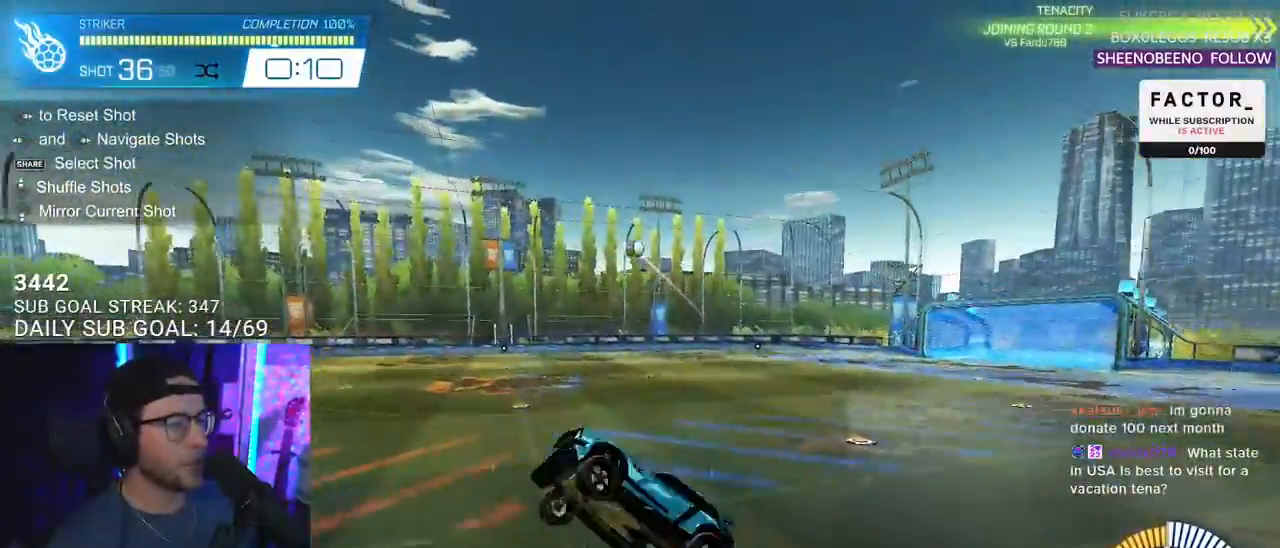
{"buttons": ["R1", "R2"], "left_stick": "up", "right_stick": "center", "events": [[83, "left_stick", "up"], [217, "left_stick", "center"], [267, "left_stick", "down-right"], [400, "left_stick", "up"], [500, "L3", "up"]]}
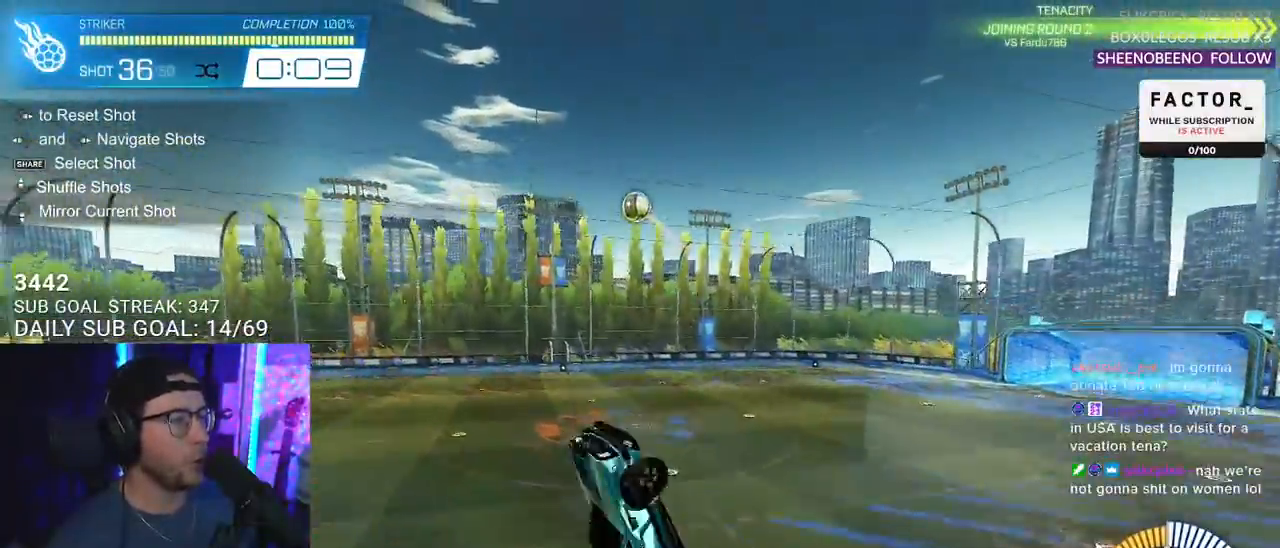
{"buttons": ["R1", "R2"], "left_stick": "center", "right_stick": "center", "events": [[50, "left_stick", "right"], [100, "left_stick", "down"], [233, "left_stick", "right"], [283, "left_stick", "up"], [350, "left_stick", "center"]]}
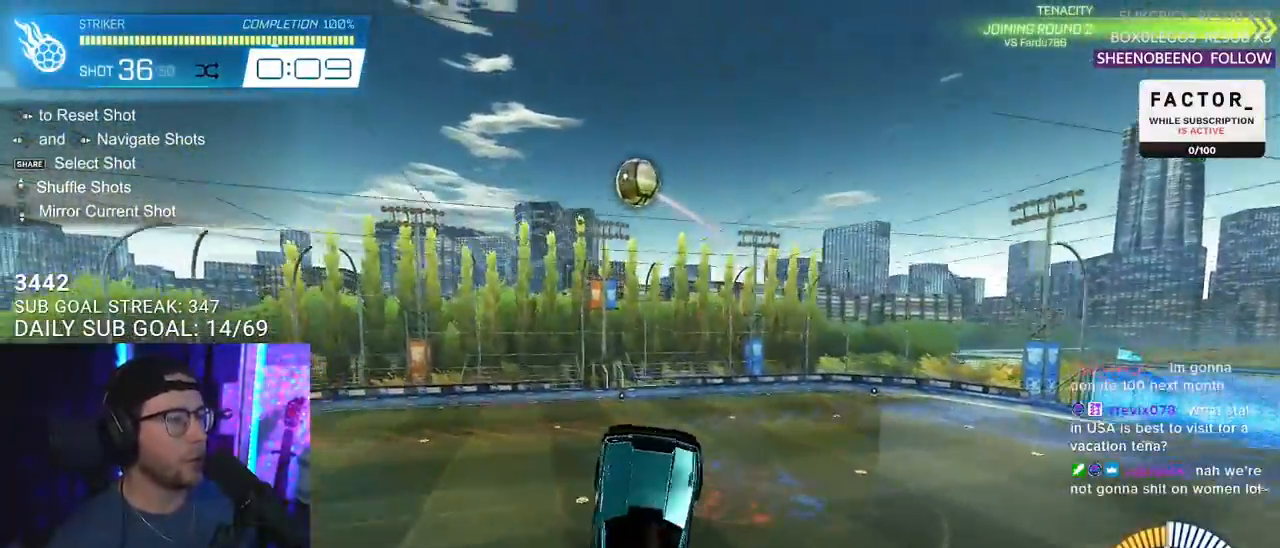
{"buttons": ["R2"], "left_stick": "right", "right_stick": "center", "events": [[17, "left_stick", "down-left"], [250, "left_stick", "center"], [367, "R1", "up"], [433, "left_stick", "right"]]}
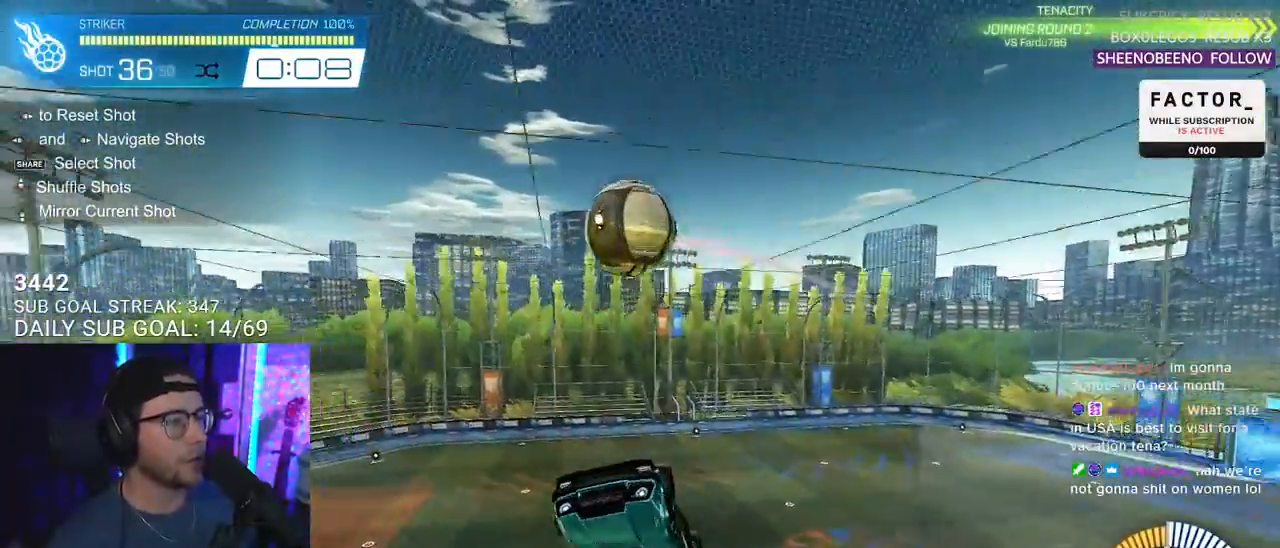
{"buttons": ["R2"], "left_stick": "right", "right_stick": "center", "events": [[83, "L3", "down"], [100, "R1", "down"], [133, "L3", "up"], [200, "R1", "up"], [300, "L3", "down"], [483, "L3", "up"]]}
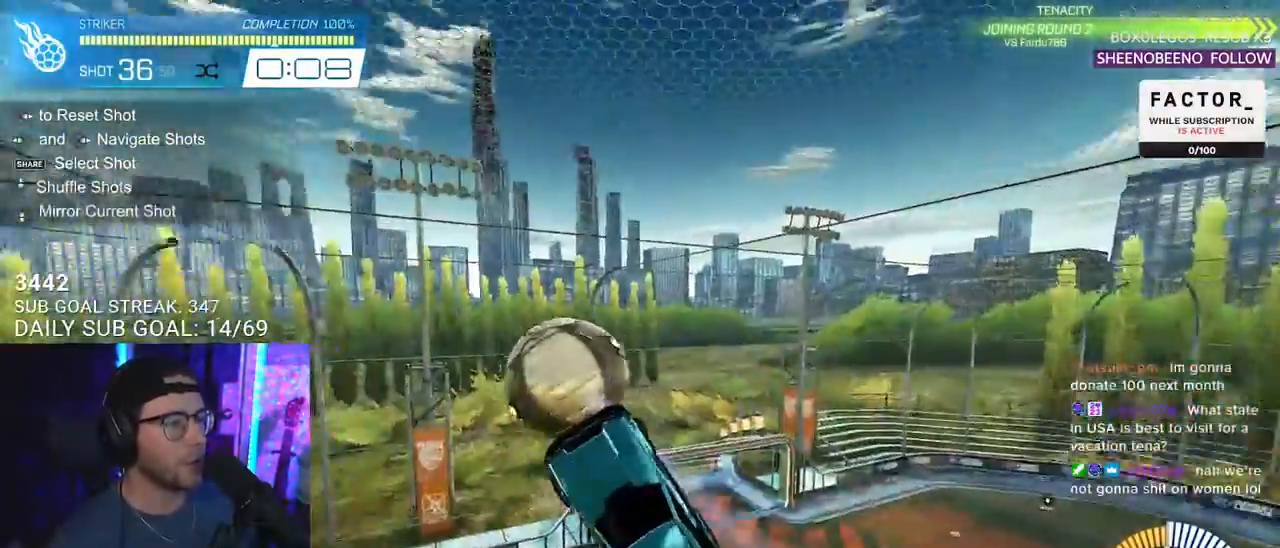
{"buttons": ["R2"], "left_stick": "down", "right_stick": "center", "events": [[50, "left_stick", "down-right"], [333, "L3", "down"], [433, "L3", "up"], [433, "left_stick", "down"]]}
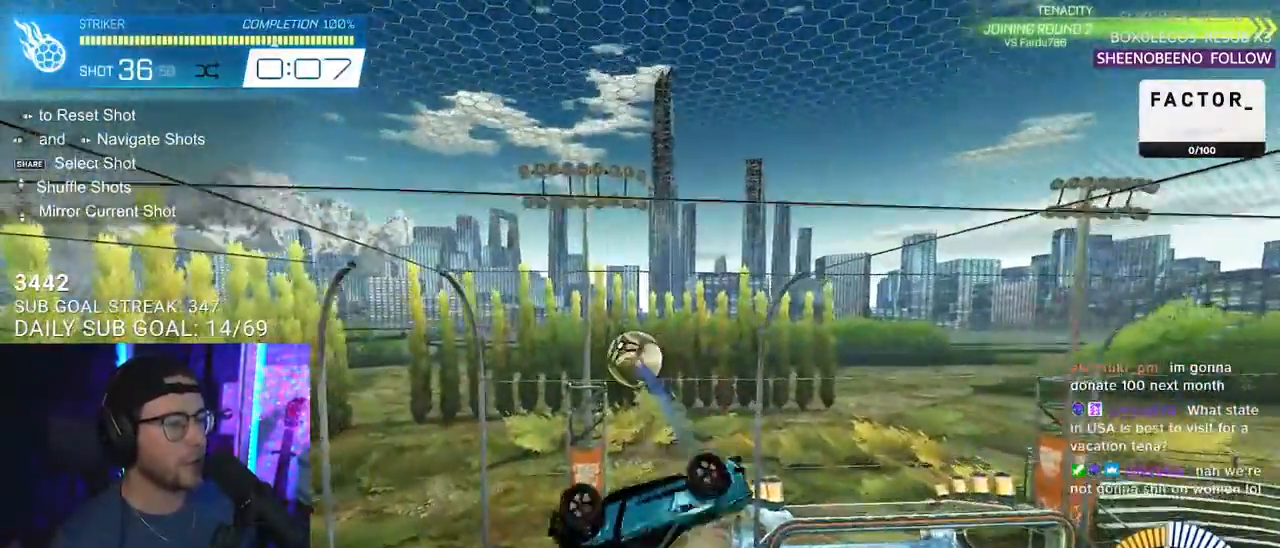
{"buttons": ["R1", "R2", "L3"], "left_stick": "up-left", "right_stick": "center", "events": [[67, "L3", "down"], [133, "left_stick", "right"], [267, "left_stick", "down"], [283, "R1", "down"], [333, "left_stick", "left"], [400, "left_stick", "up-left"]]}
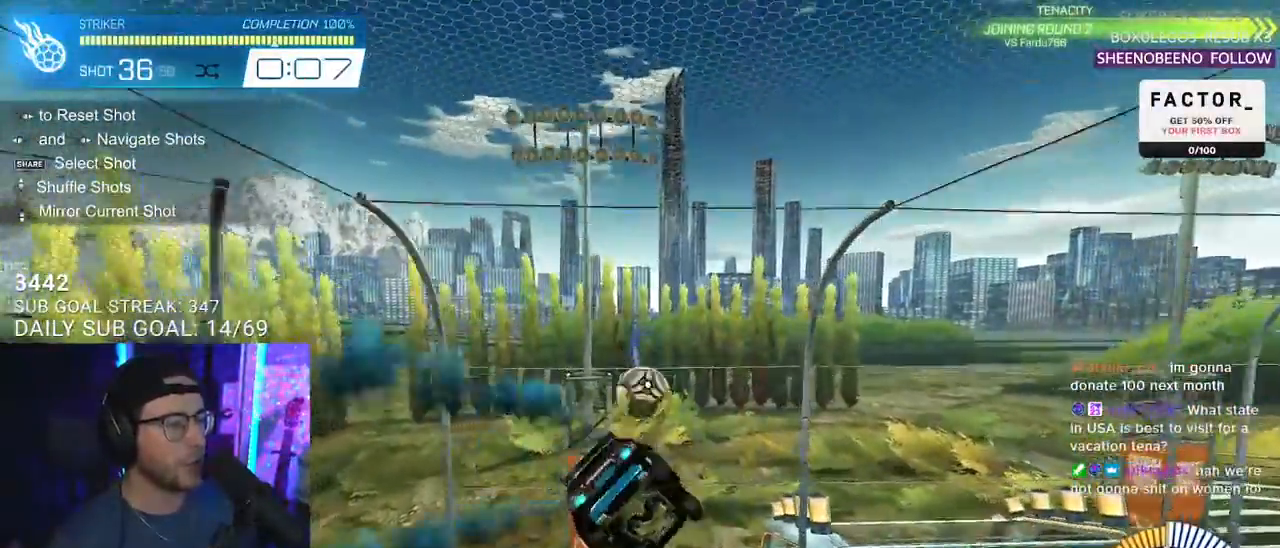
{"buttons": ["R1", "R2", "L3"], "left_stick": "down", "right_stick": "center", "events": [[167, "L3", "up"], [267, "left_stick", "up-right"], [333, "left_stick", "down"], [367, "L3", "down"]]}
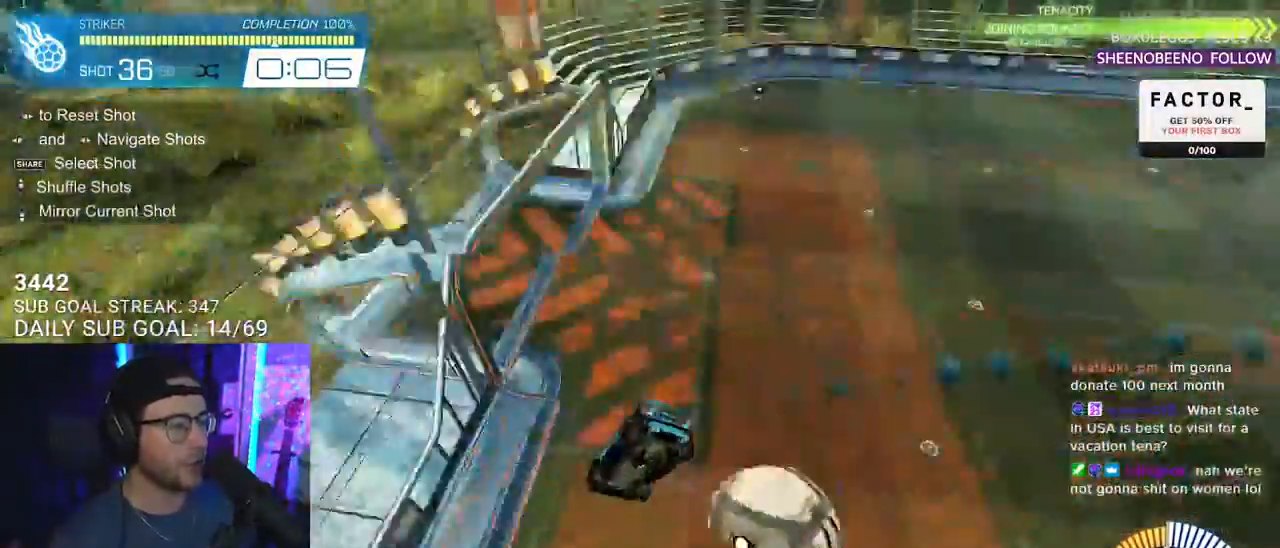
{"buttons": ["R1", "R2"], "left_stick": "center", "right_stick": "center", "events": [[150, "L3", "up"], [167, "left_stick", "up"], [283, "left_stick", "center"]]}
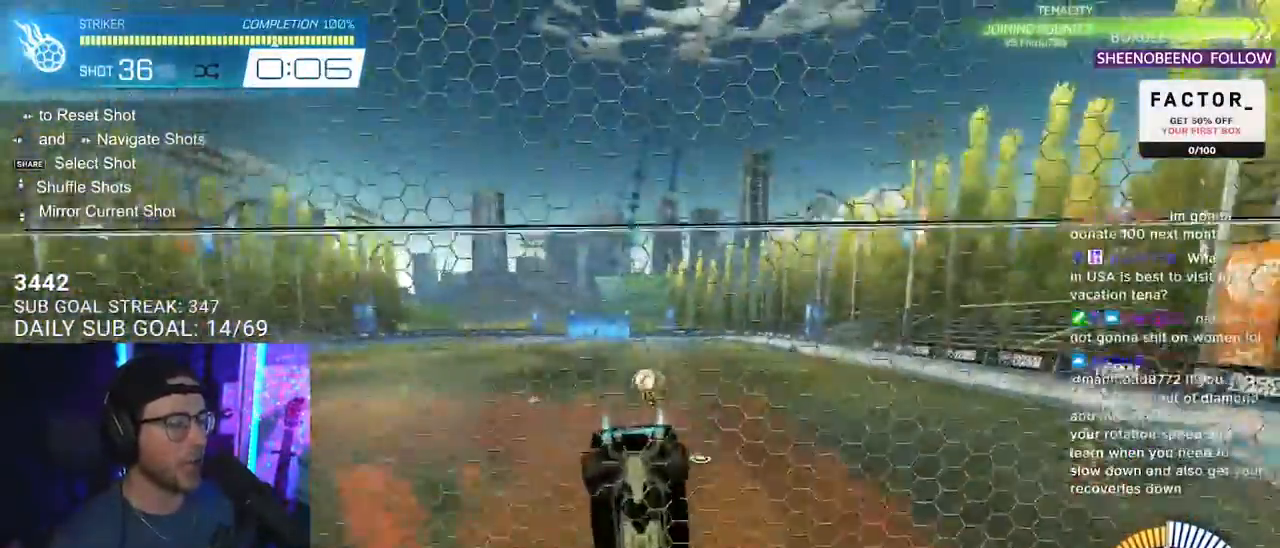
{"buttons": ["R1", "R2"], "left_stick": "center", "right_stick": "center", "events": [[50, "R2", "up"], [150, "left_stick", "up-right"], [283, "left_stick", "center"], [383, "R2", "down"]]}
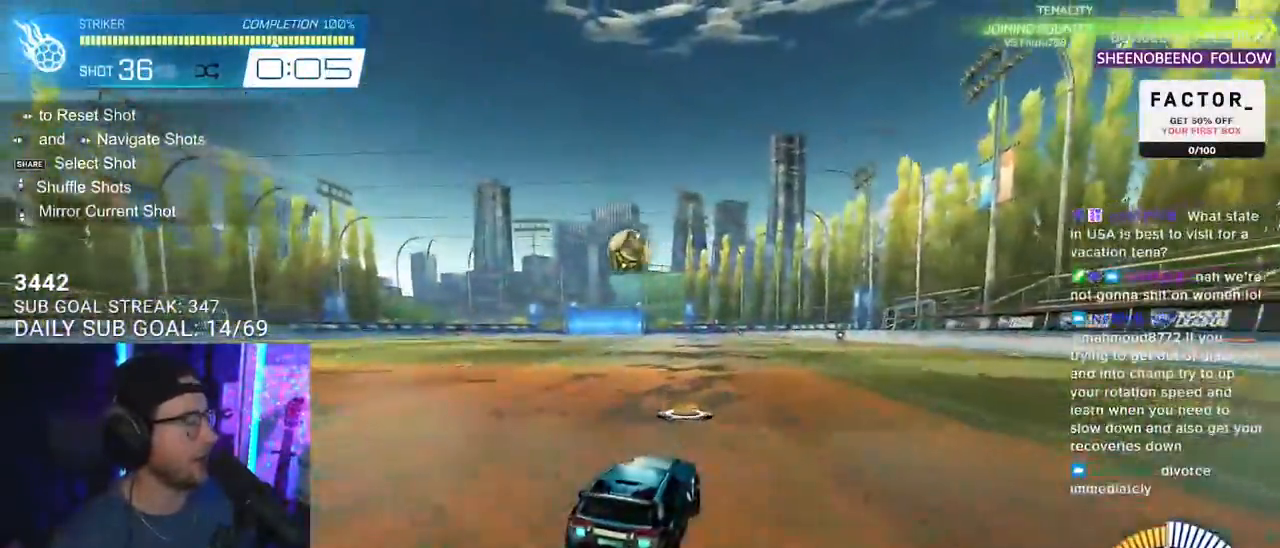
{"buttons": ["R1", "R2"], "left_stick": "center", "right_stick": "center", "events": []}
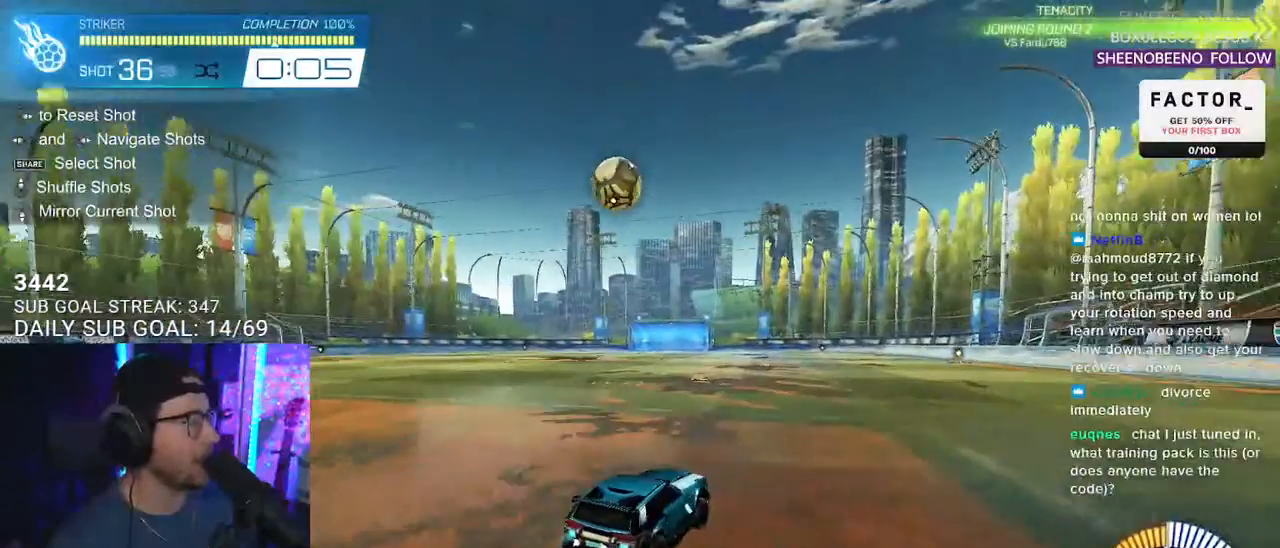
{"buttons": ["R2"], "left_stick": "center", "right_stick": "center", "events": [[83, "left_stick", "left"], [150, "left_stick", "center"], [233, "R1", "up"]]}
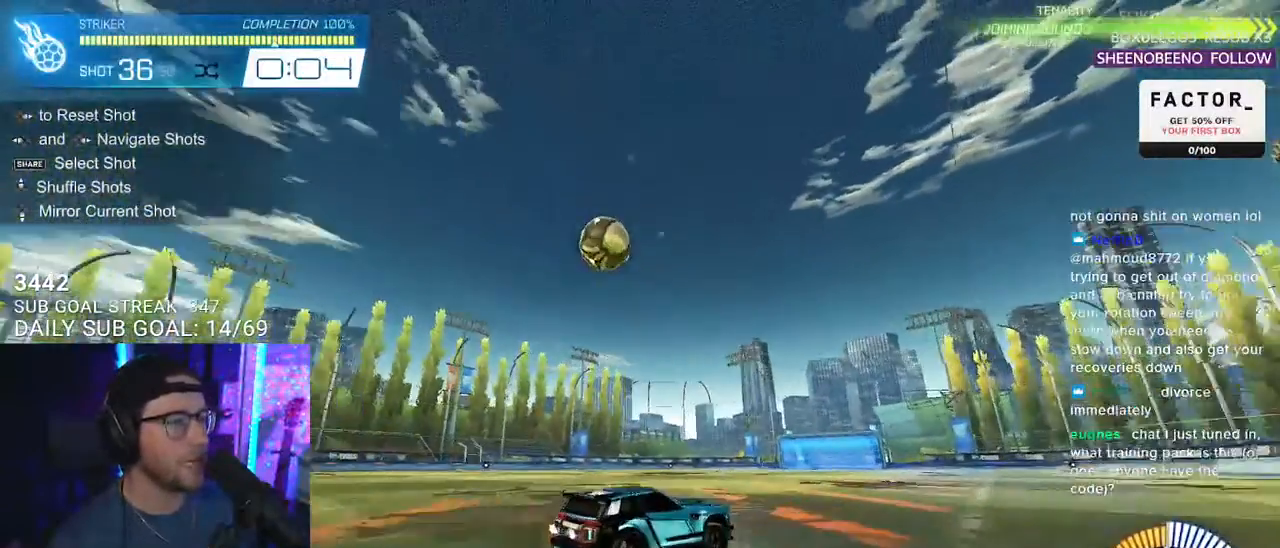
{"buttons": ["R2"], "left_stick": "left", "right_stick": "center", "events": [[33, "left_stick", "down-left"], [100, "left_stick", "center"], [333, "left_stick", "left"]]}
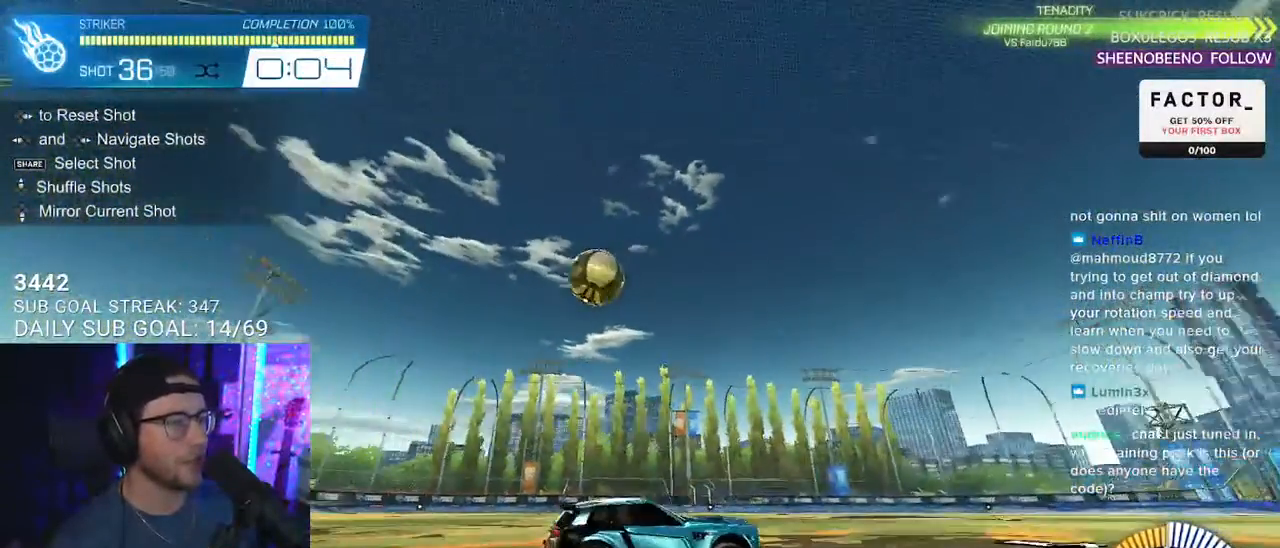
{"buttons": [], "left_stick": "center", "right_stick": "center", "events": [[33, "L2", "down"], [33, "R2", "up"], [200, "left_stick", "center"], [233, "L2", "up"]]}
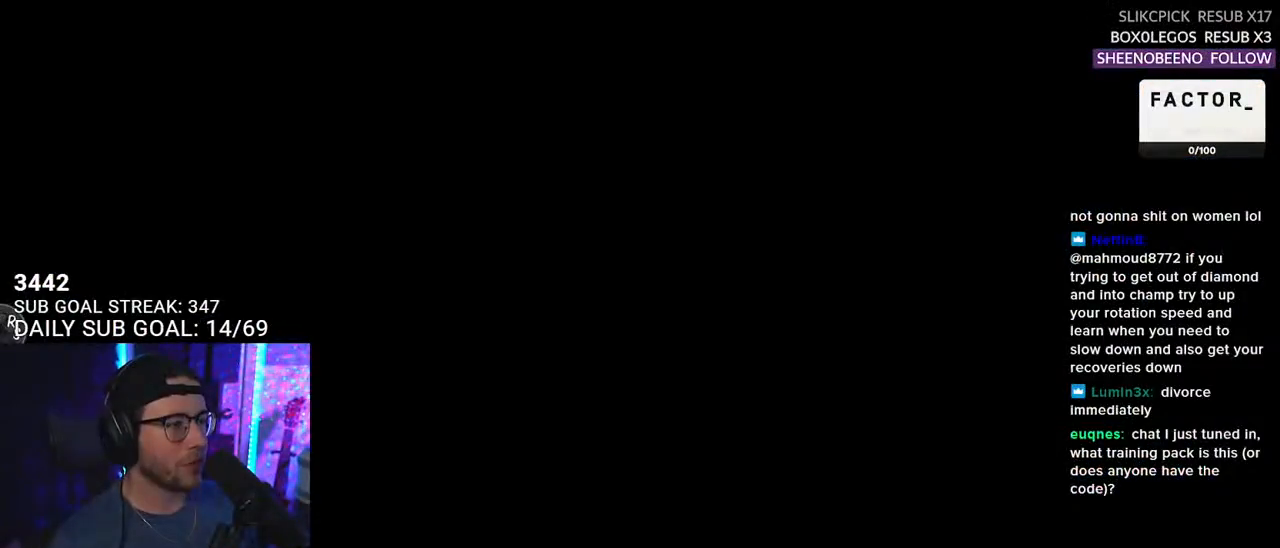
{"buttons": [], "left_stick": "center", "right_stick": "center", "events": [[117, "left_stick", "left"], [183, "left_stick", "center"]]}